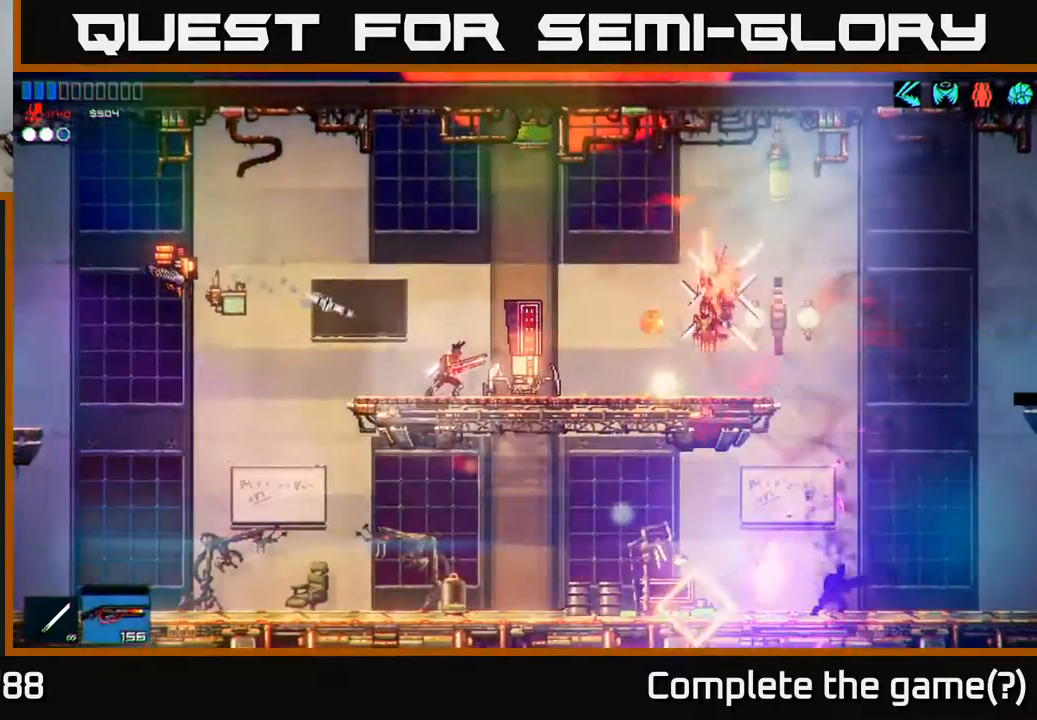
Gameplay with a controller (Xbox layout); each line is a JSON object with the inputs held at the frame after it. "events" lists button and stick changes between this image and that frame as [ms after this image, input, new state], when the widget could be followed in between.
{"buttons": [], "left_stick": "left", "right_stick": "center", "events": [[150, "left_stick", "right"], [300, "right_stick", "center"], [317, "left_stick", "center"], [350, "A", "down"], [450, "left_stick", "left"], [500, "A", "up"]]}
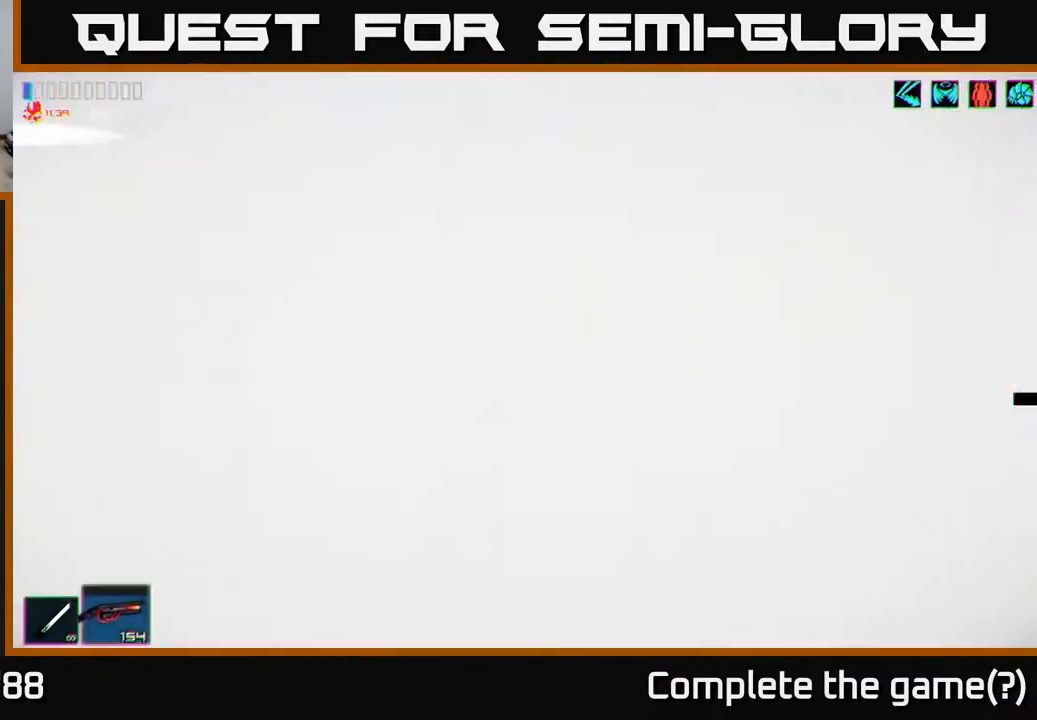
{"buttons": [], "left_stick": "left", "right_stick": "right", "events": [[167, "right_stick", "right"]]}
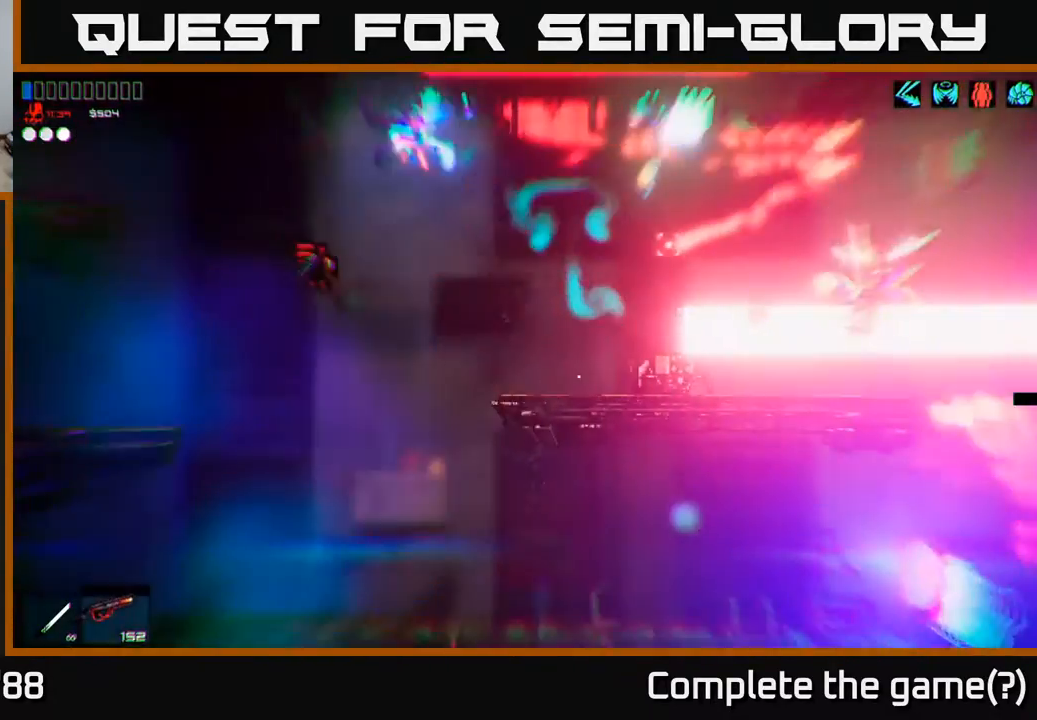
{"buttons": [], "left_stick": "left", "right_stick": "up-right", "events": [[383, "right_stick", "up-right"]]}
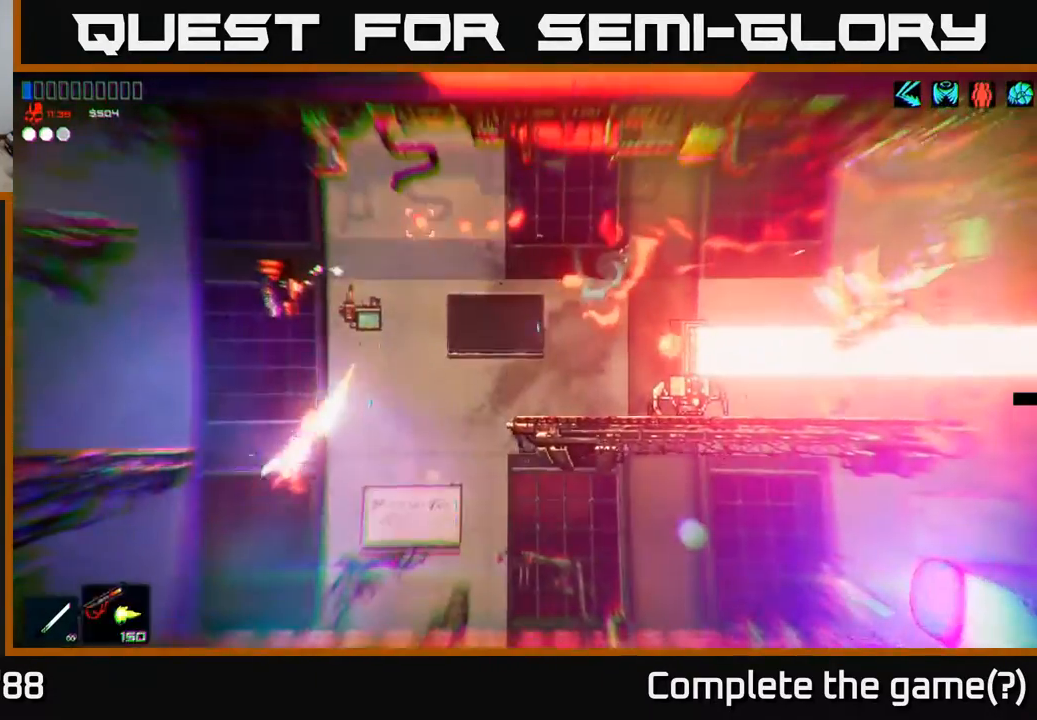
{"buttons": ["A"], "left_stick": "center", "right_stick": "center", "events": [[17, "right_stick", "up"], [33, "left_stick", "center"], [400, "right_stick", "center"], [500, "A", "down"]]}
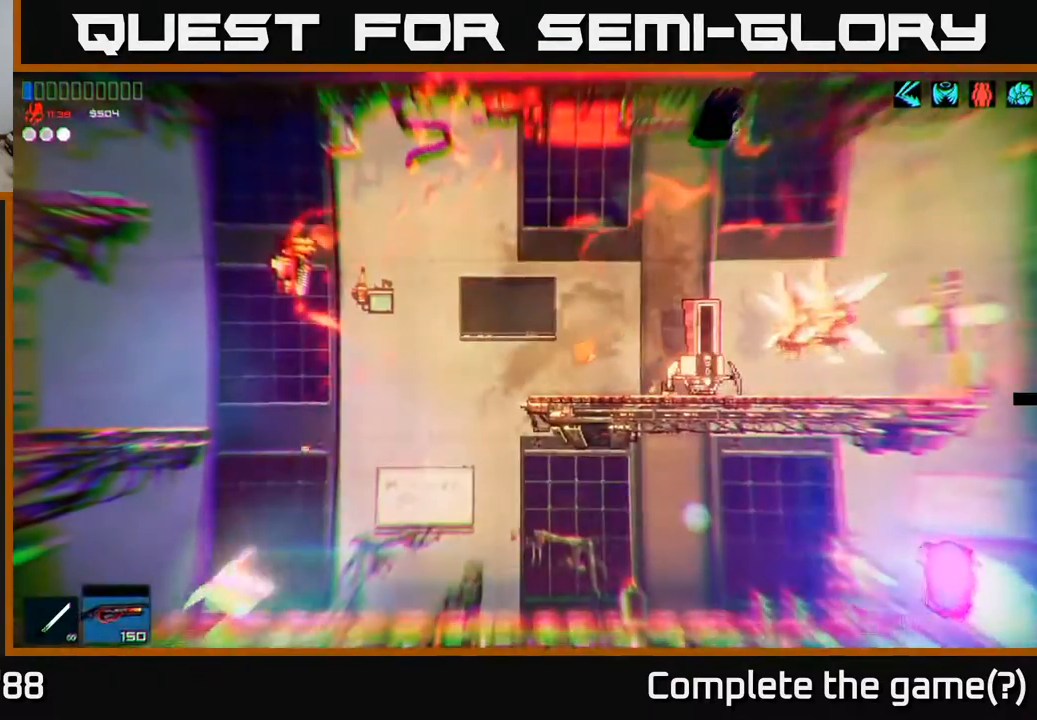
{"buttons": [], "left_stick": "center", "right_stick": "up", "events": [[100, "left_stick", "right"], [133, "A", "up"], [250, "right_stick", "up"], [333, "left_stick", "center"], [400, "left_stick", "left"], [500, "left_stick", "center"]]}
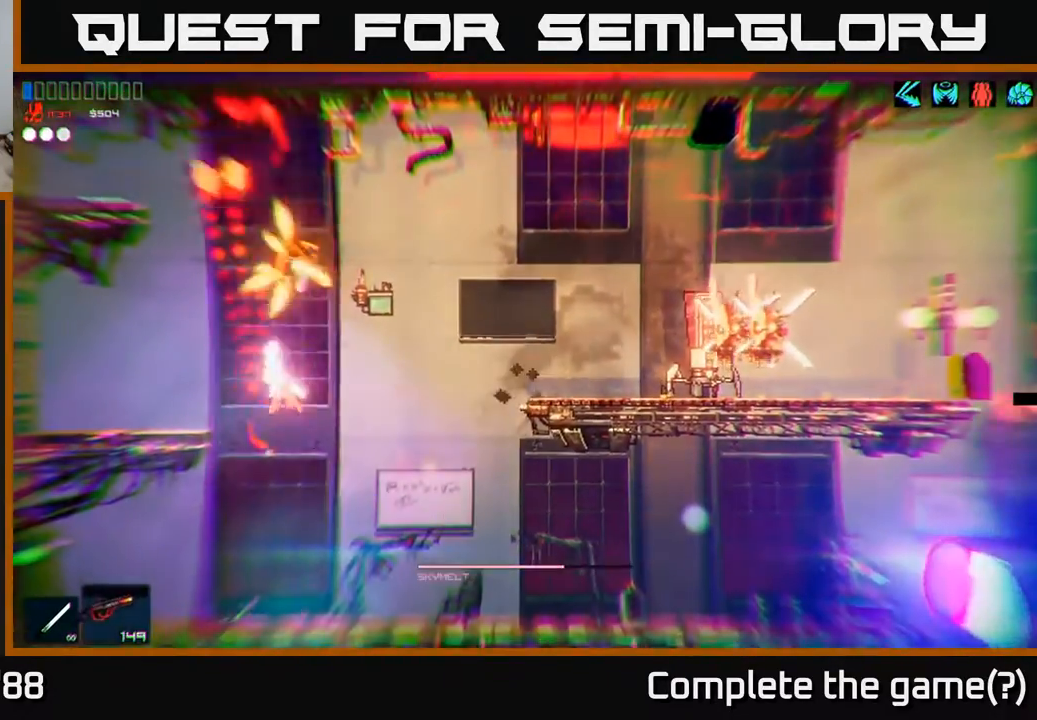
{"buttons": [], "left_stick": "center", "right_stick": "up", "events": [[367, "left_stick", "right"], [483, "left_stick", "center"]]}
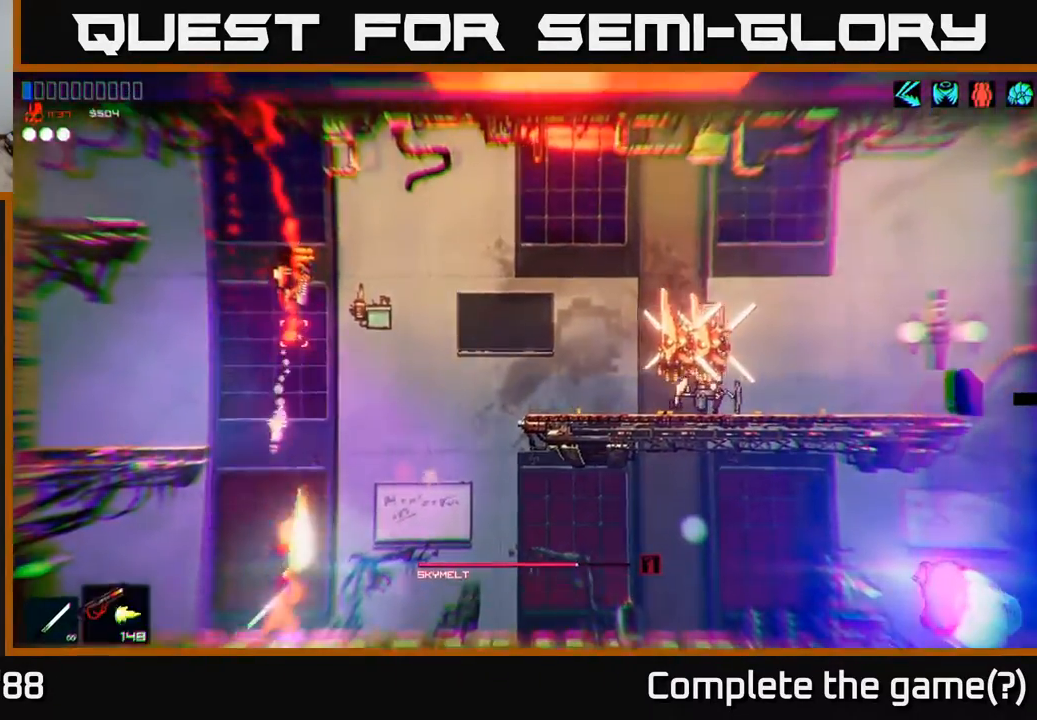
{"buttons": [], "left_stick": "right", "right_stick": "up", "events": [[67, "left_stick", "down-right"], [117, "left_stick", "right"]]}
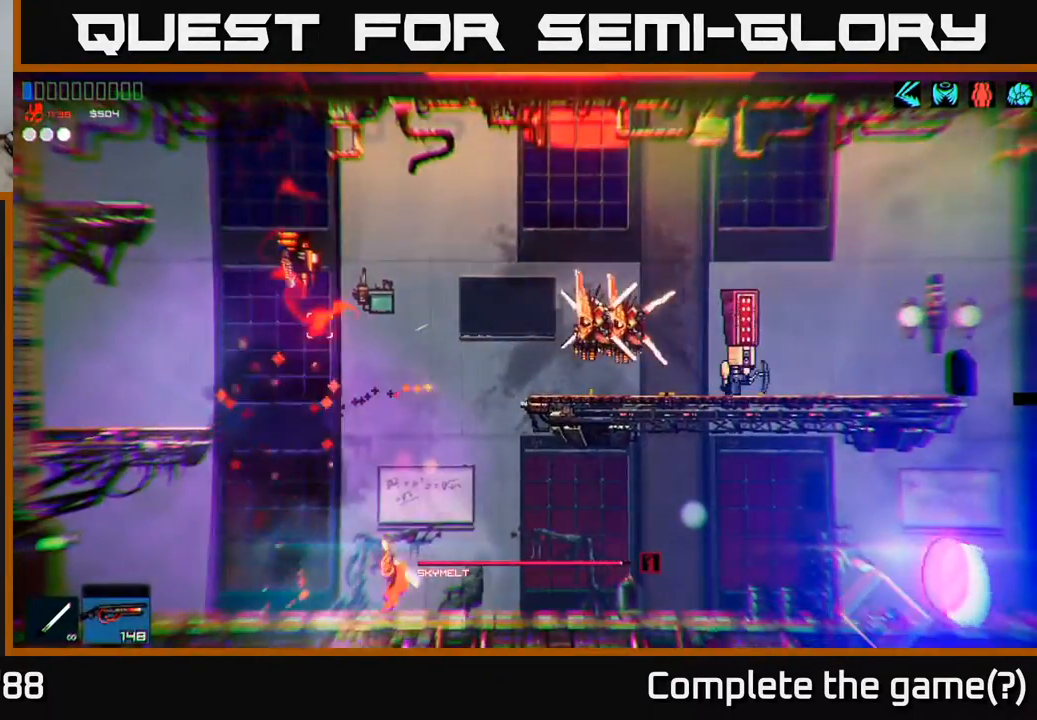
{"buttons": [], "left_stick": "left", "right_stick": "up-left", "events": [[33, "left_stick", "center"], [100, "left_stick", "right"], [200, "left_stick", "center"], [300, "right_stick", "up-left"], [467, "left_stick", "left"]]}
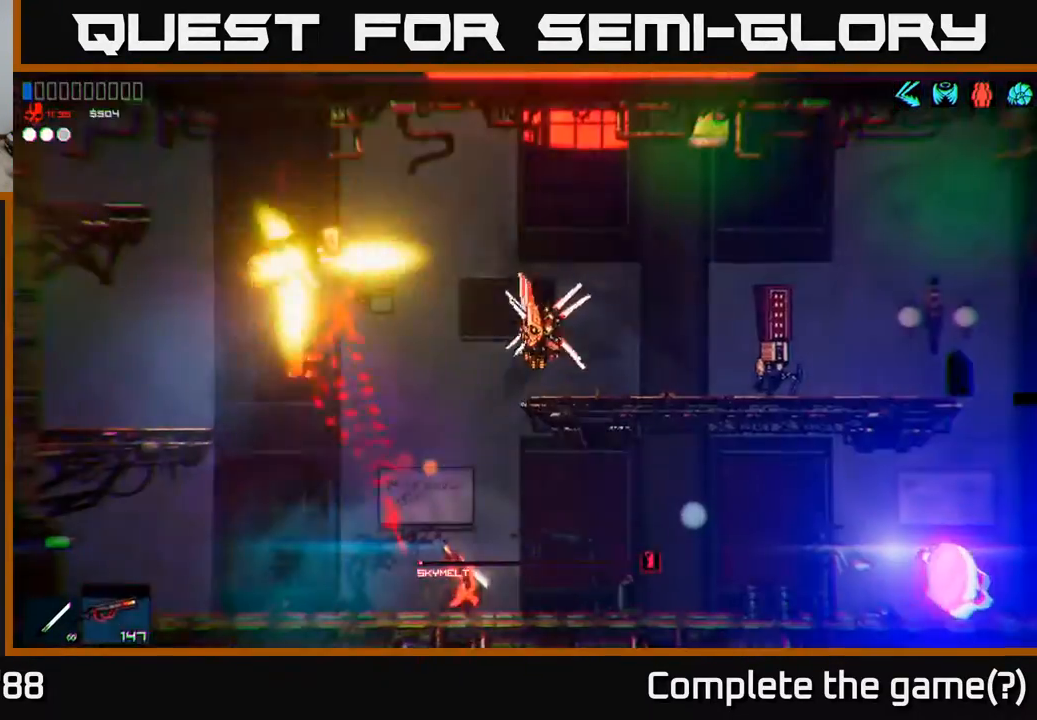
{"buttons": [], "left_stick": "left", "right_stick": "up", "events": [[83, "right_stick", "up"], [233, "left_stick", "center"], [500, "left_stick", "left"]]}
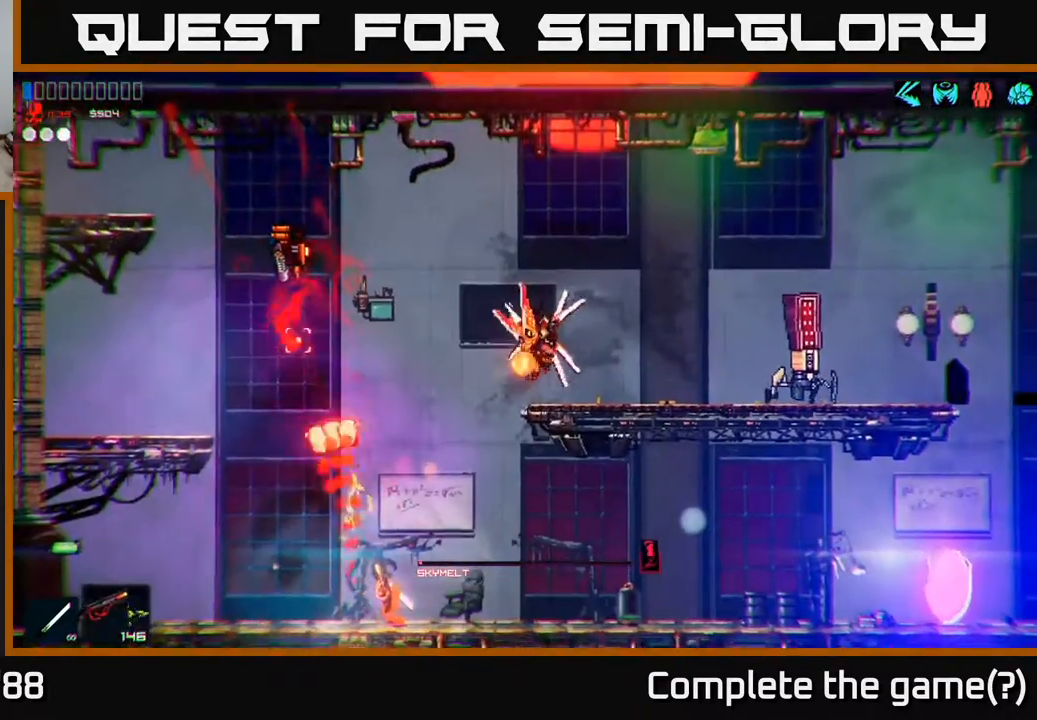
{"buttons": [], "left_stick": "center", "right_stick": "up", "events": [[100, "left_stick", "center"], [333, "left_stick", "left"], [433, "left_stick", "center"]]}
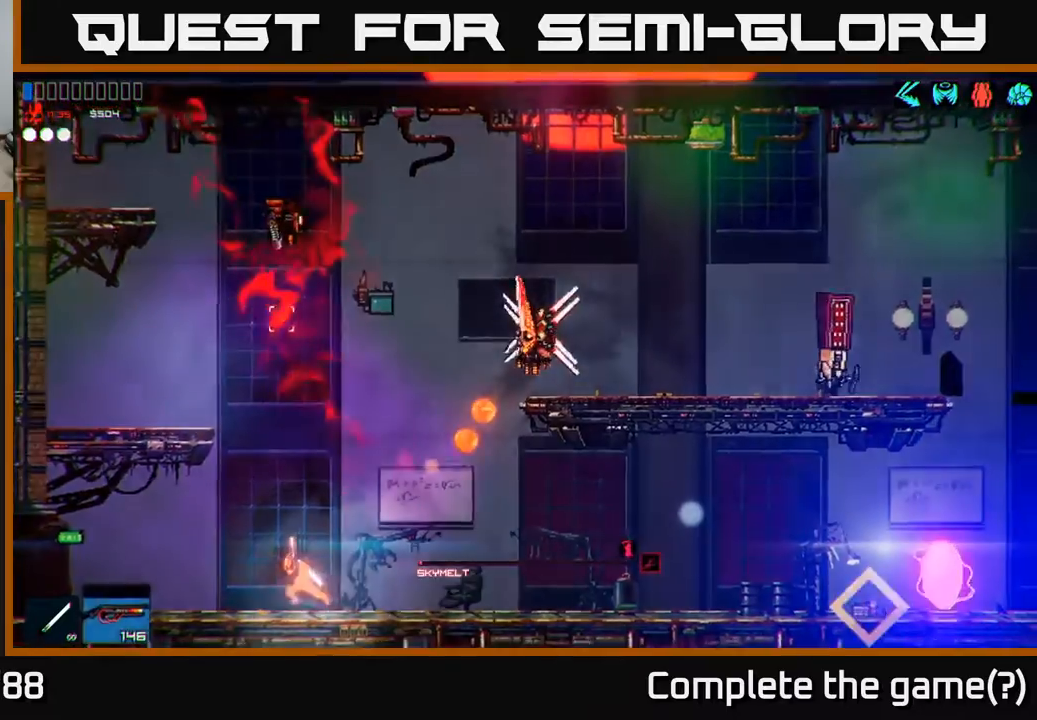
{"buttons": [], "left_stick": "center", "right_stick": "up", "events": [[267, "left_stick", "left"], [417, "left_stick", "center"]]}
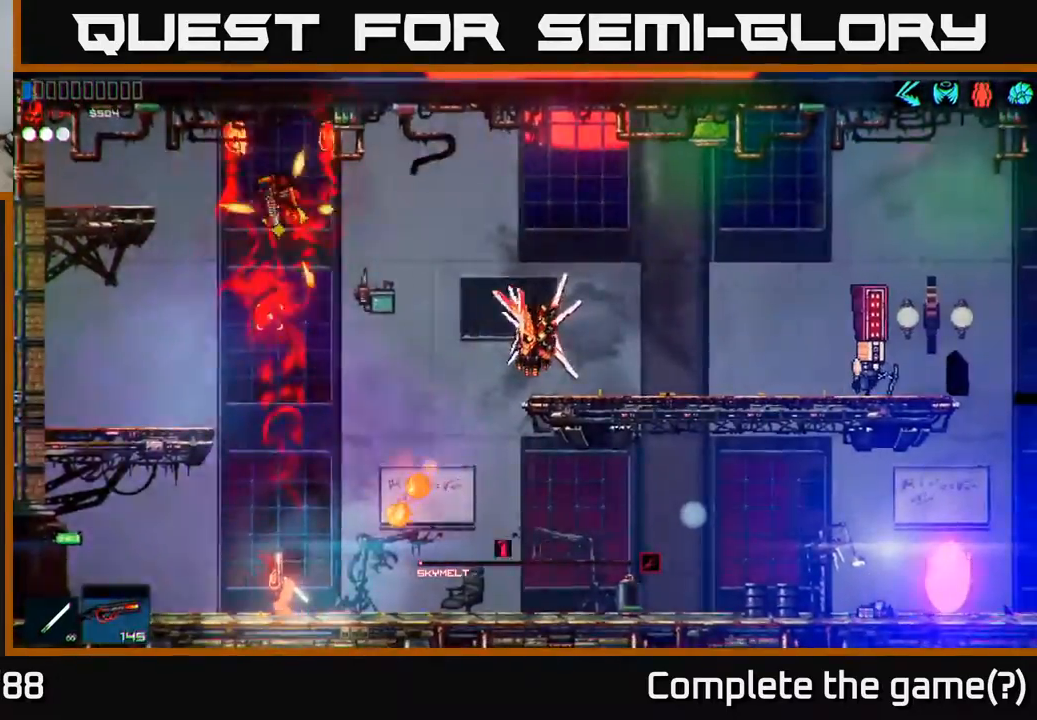
{"buttons": [], "left_stick": "center", "right_stick": "center", "events": [[33, "left_stick", "left"], [200, "left_stick", "center"], [350, "left_stick", "left"], [483, "left_stick", "center"], [500, "right_stick", "center"]]}
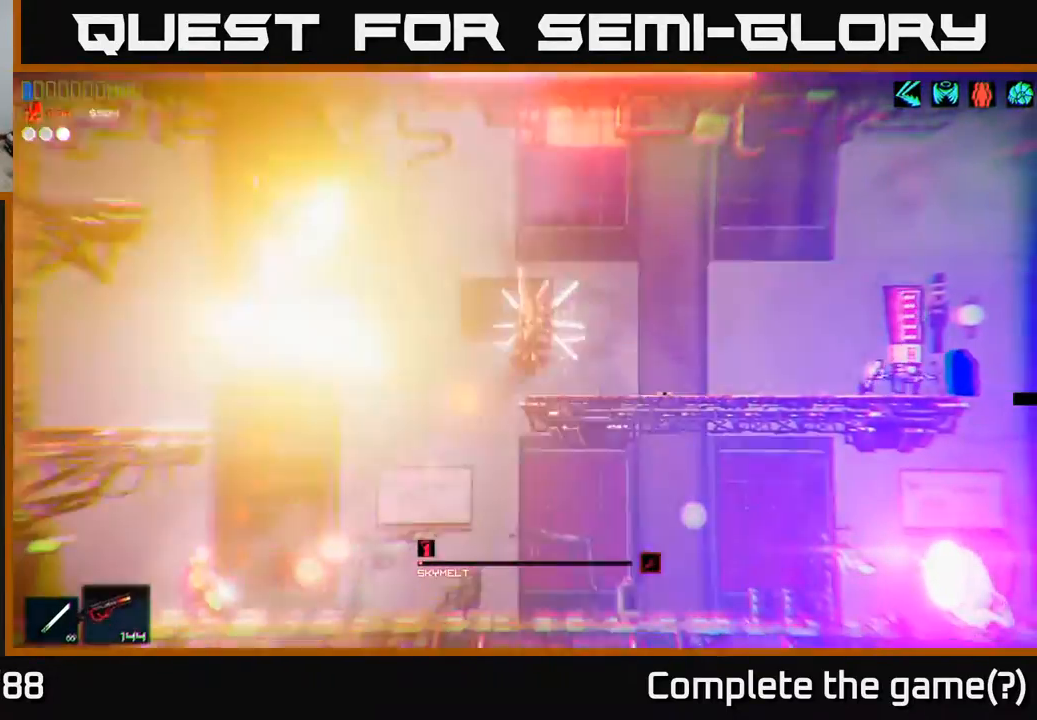
{"buttons": ["R1"], "left_stick": "right", "right_stick": "center", "events": [[217, "A", "down"], [250, "left_stick", "right"], [350, "A", "up"], [417, "R1", "down"]]}
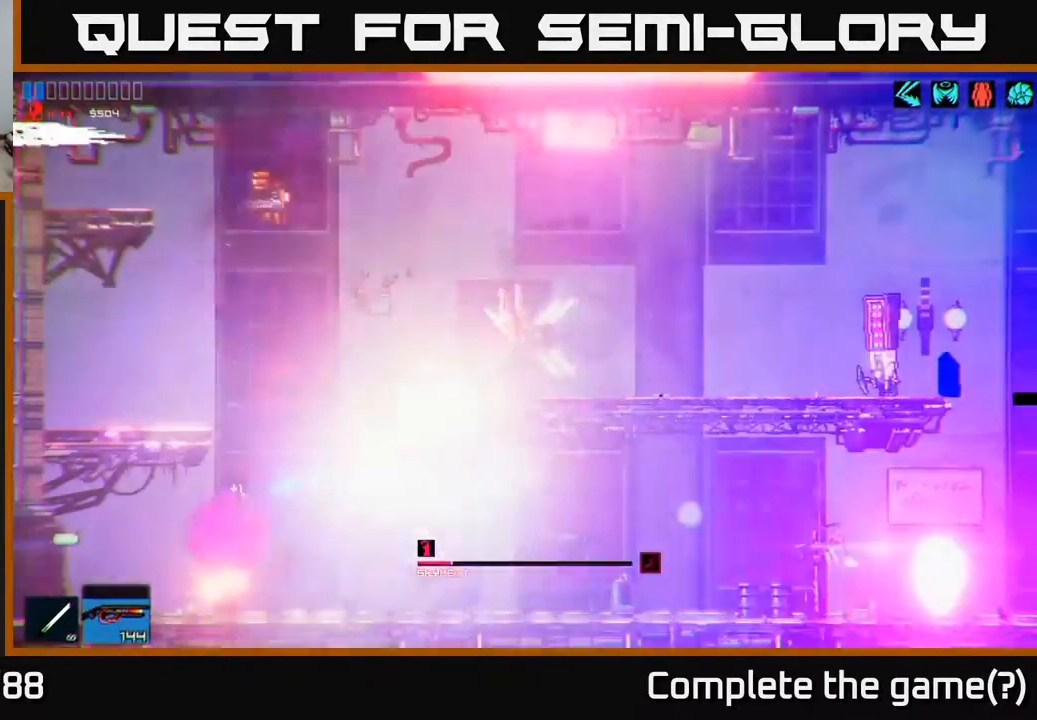
{"buttons": [], "left_stick": "left", "right_stick": "up-left", "events": [[17, "R1", "up"], [383, "left_stick", "left"], [500, "right_stick", "up-left"]]}
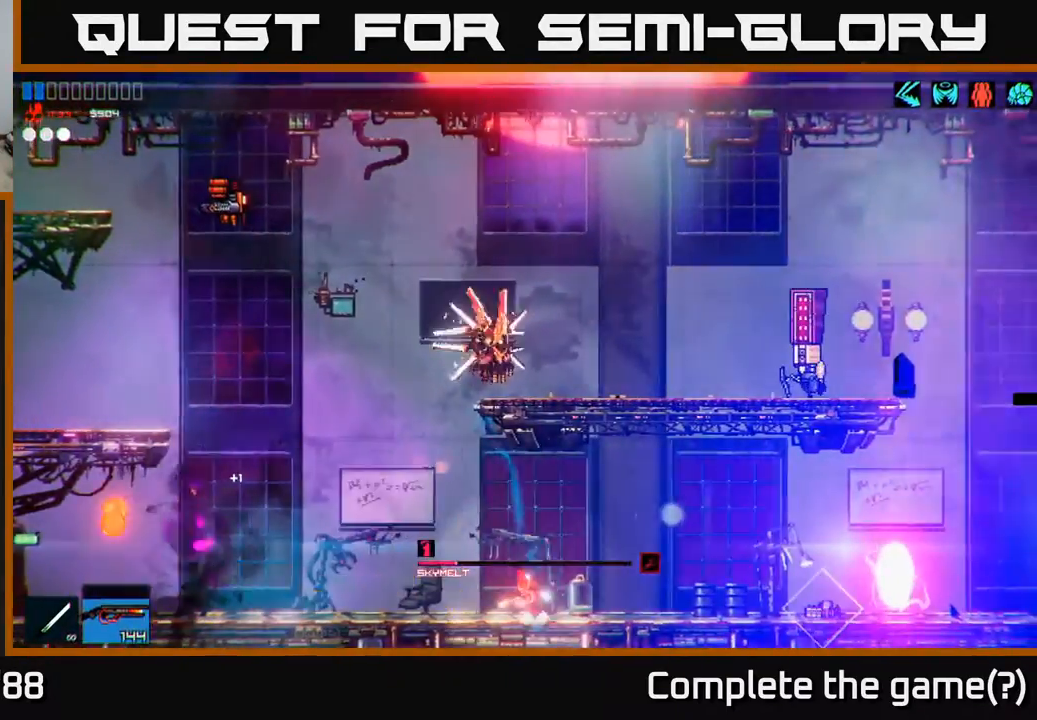
{"buttons": [], "left_stick": "left", "right_stick": "center", "events": [[33, "left_stick", "center"], [300, "left_stick", "left"], [383, "right_stick", "center"]]}
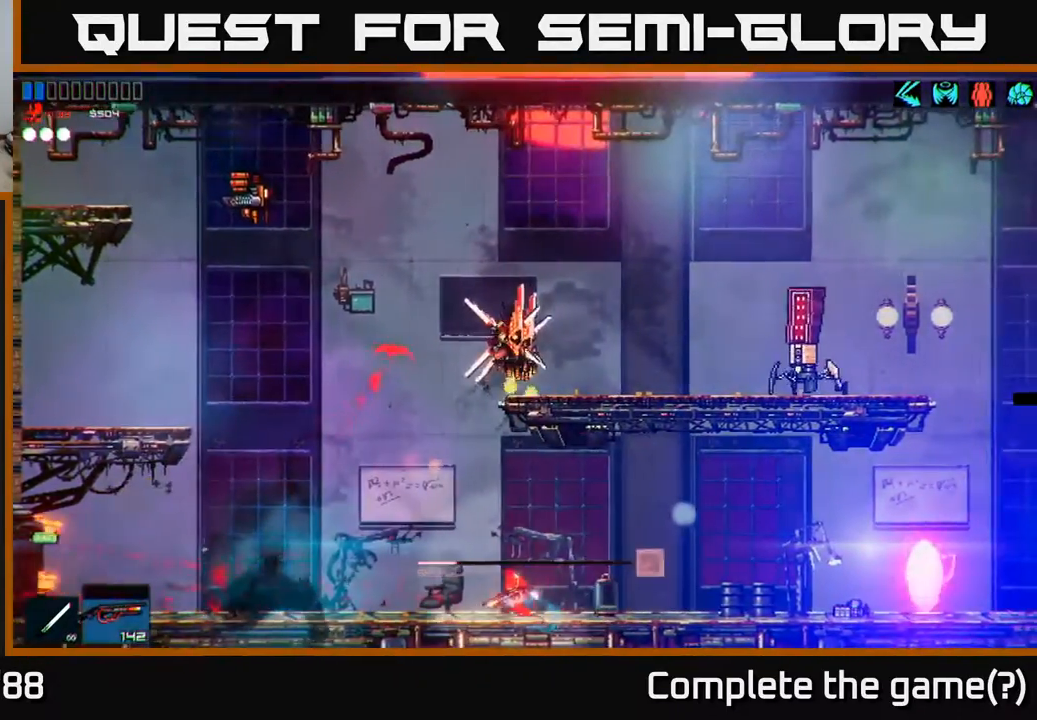
{"buttons": [], "left_stick": "left", "right_stick": "up-right", "events": [[150, "left_stick", "up-left"], [233, "A", "down"], [333, "left_stick", "center"], [400, "A", "up"], [433, "left_stick", "right"], [500, "left_stick", "left"], [500, "right_stick", "up-right"]]}
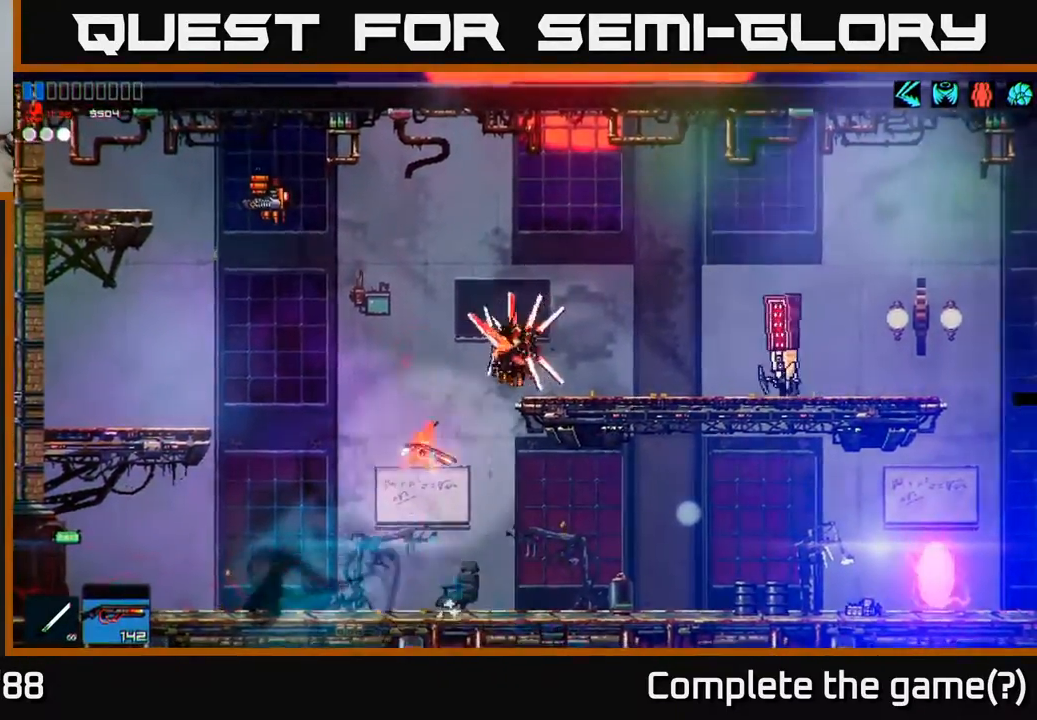
{"buttons": [], "left_stick": "center", "right_stick": "up-right", "events": [[183, "left_stick", "center"]]}
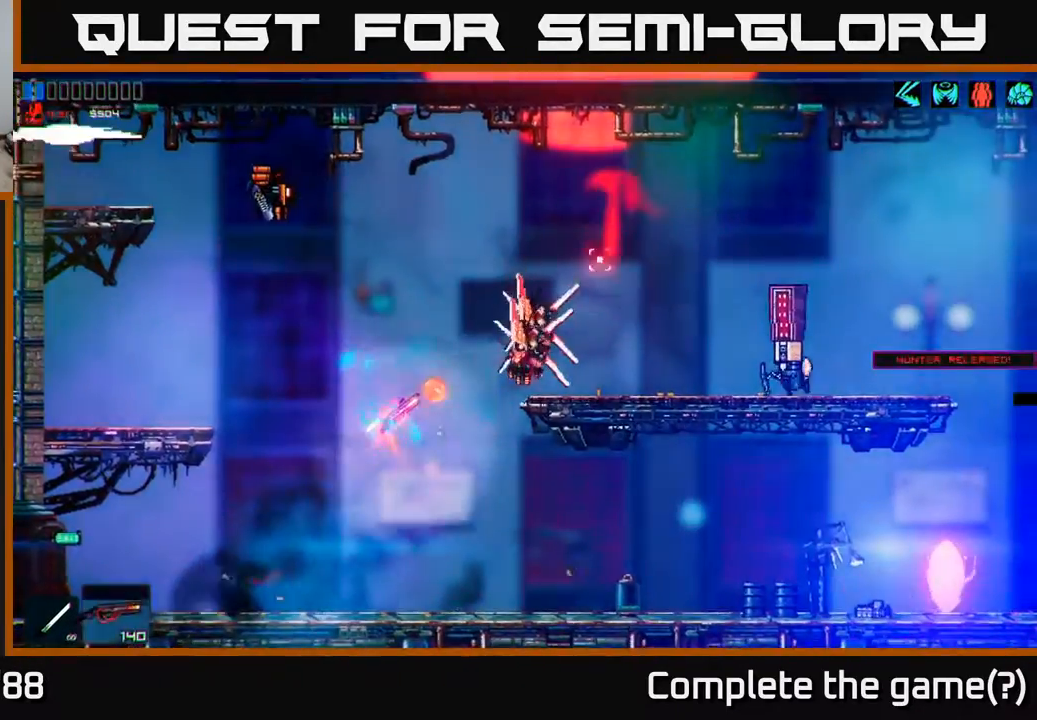
{"buttons": [], "left_stick": "right", "right_stick": "center", "events": [[50, "left_stick", "left"], [200, "left_stick", "center"], [417, "left_stick", "right"], [433, "right_stick", "center"]]}
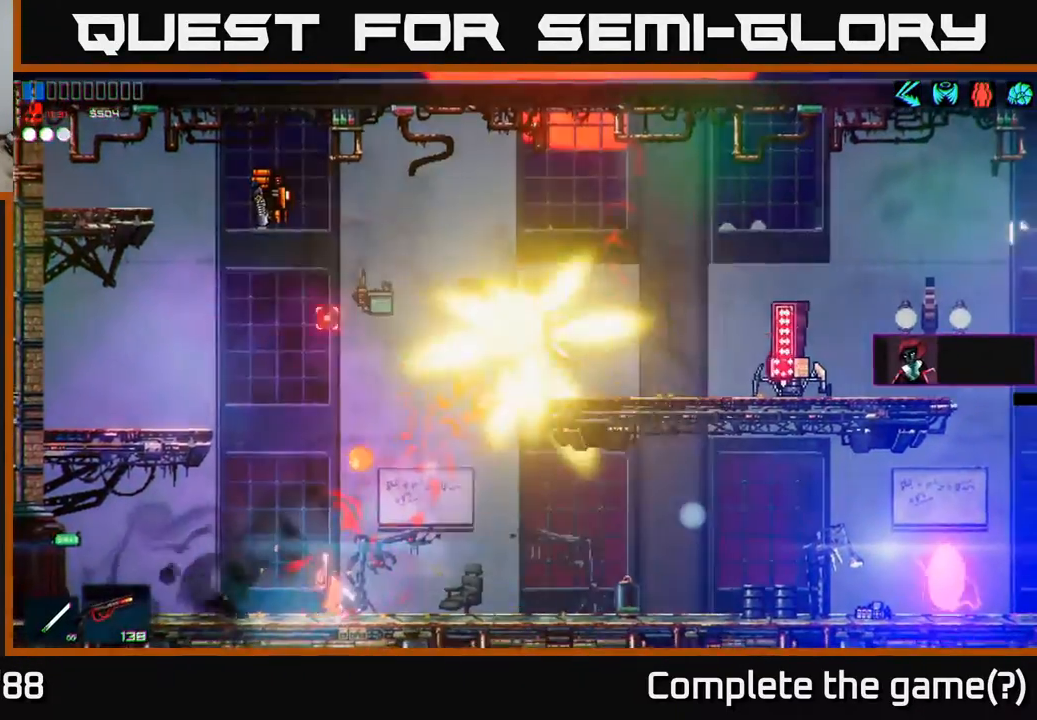
{"buttons": [], "left_stick": "up-right", "right_stick": "up-right", "events": [[50, "R2", "down"], [133, "R2", "up"], [250, "A", "down"], [333, "A", "up"], [350, "left_stick", "up-right"], [467, "right_stick", "up-right"]]}
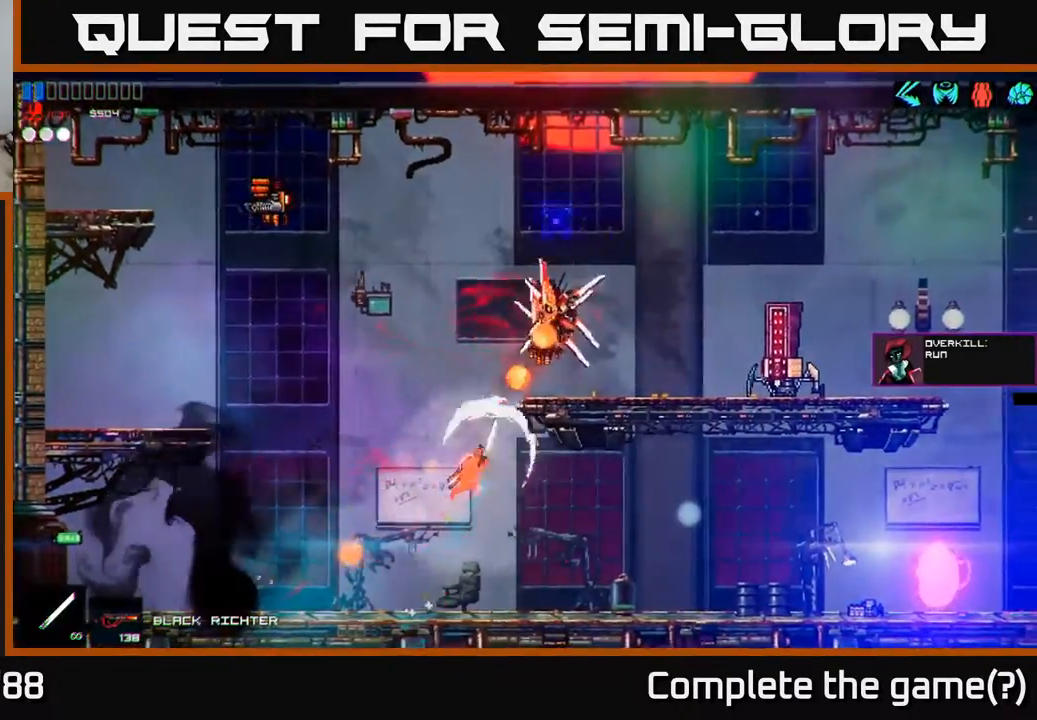
{"buttons": [], "left_stick": "left", "right_stick": "center", "events": [[33, "left_stick", "center"], [83, "left_stick", "left"], [117, "right_stick", "center"]]}
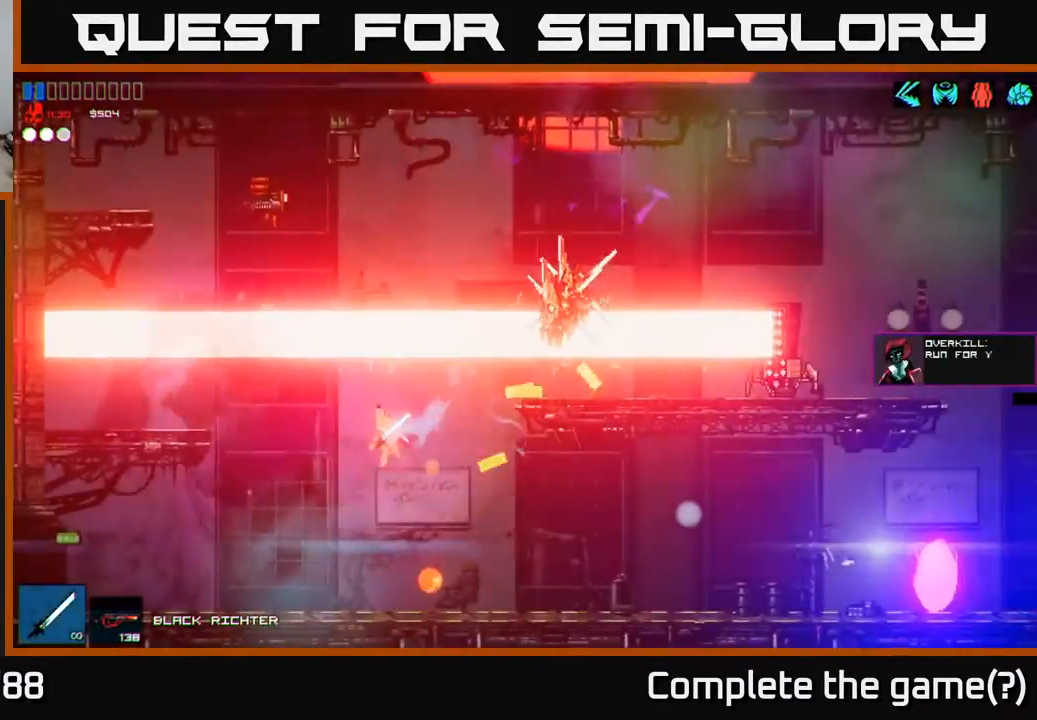
{"buttons": [], "left_stick": "center", "right_stick": "center", "events": [[117, "left_stick", "center"], [233, "left_stick", "right"], [383, "left_stick", "center"]]}
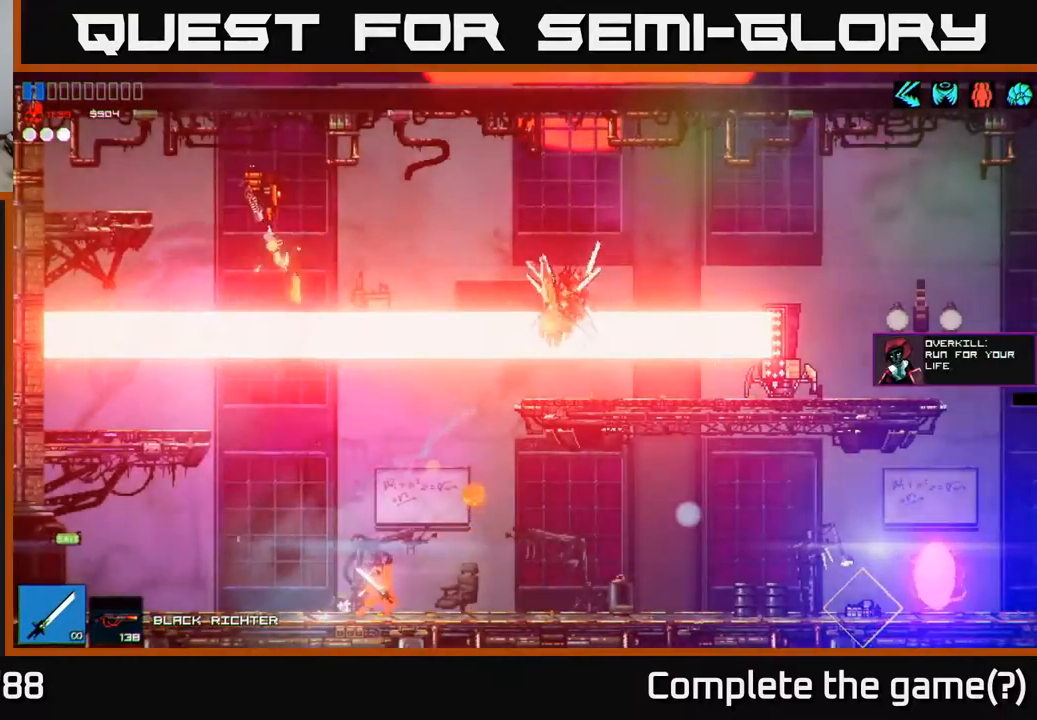
{"buttons": [], "left_stick": "up-right", "right_stick": "up", "events": [[367, "left_stick", "up-right"], [467, "right_stick", "up"]]}
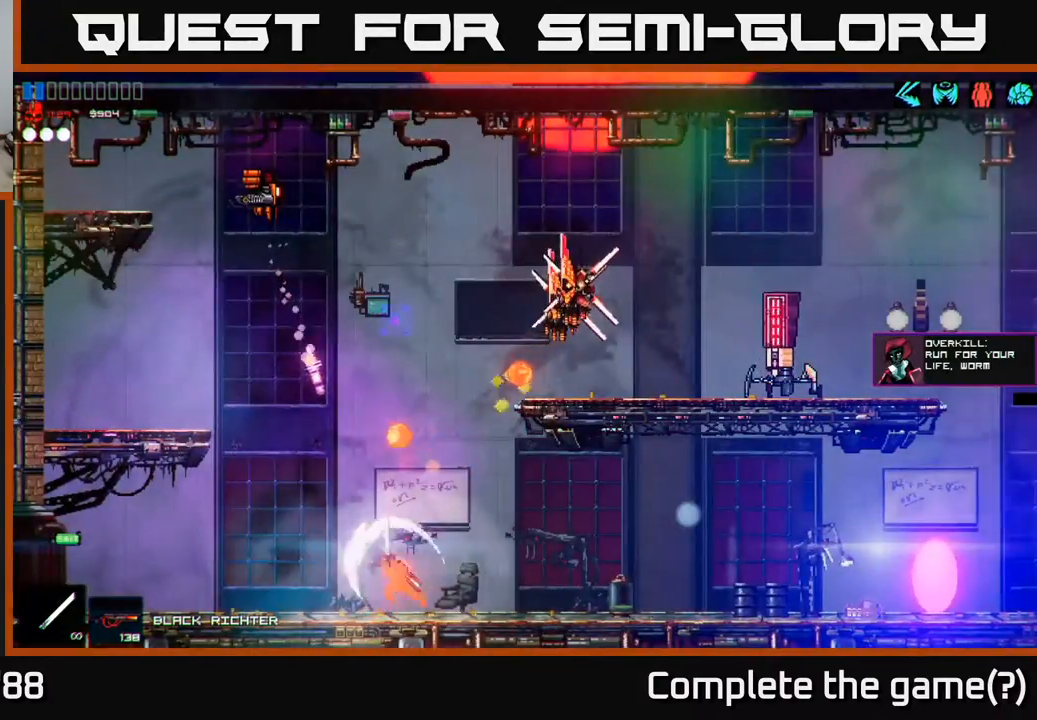
{"buttons": [], "left_stick": "center", "right_stick": "center", "events": [[117, "left_stick", "right"], [200, "right_stick", "center"], [267, "left_stick", "center"]]}
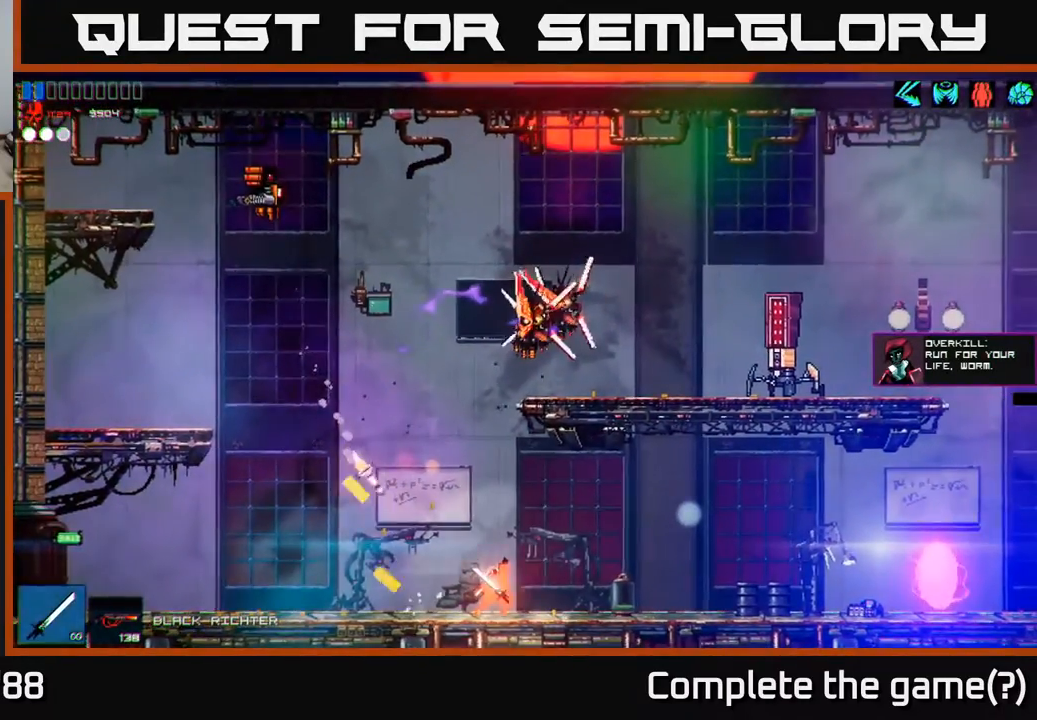
{"buttons": [], "left_stick": "right", "right_stick": "center", "events": [[50, "left_stick", "right"], [83, "right_stick", "up-left"], [433, "right_stick", "center"]]}
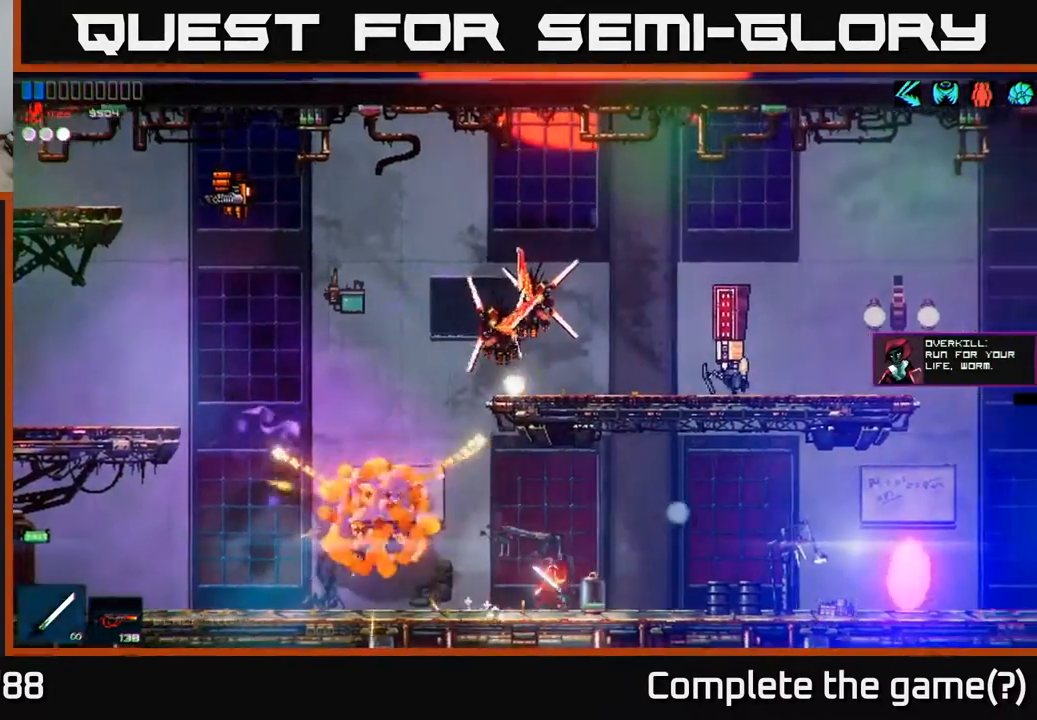
{"buttons": [], "left_stick": "left", "right_stick": "up-left", "events": [[67, "R2", "down"], [83, "left_stick", "up-left"], [117, "R2", "up"], [133, "left_stick", "left"], [233, "right_stick", "up-left"]]}
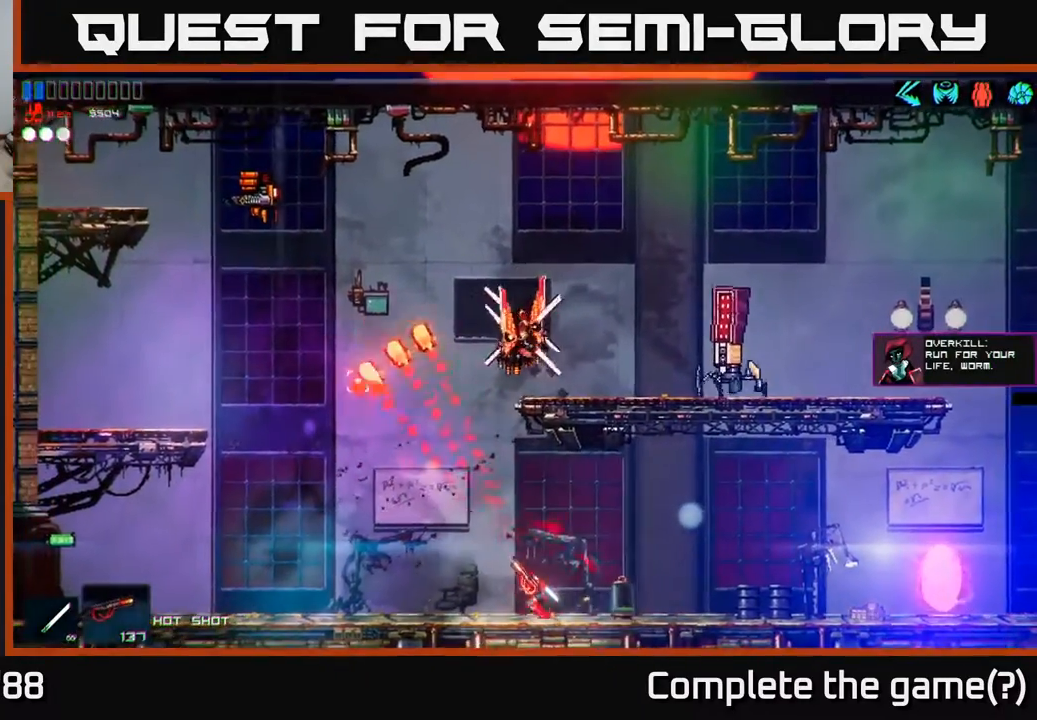
{"buttons": [], "left_stick": "left", "right_stick": "center", "events": [[250, "right_stick", "center"], [333, "A", "down"], [467, "A", "up"]]}
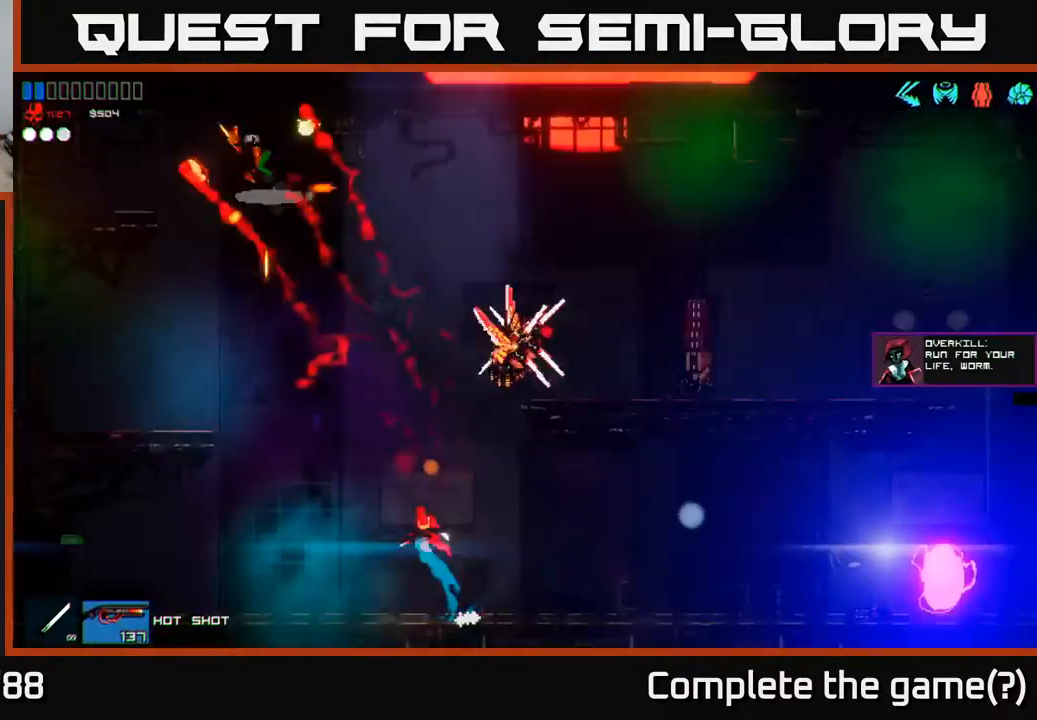
{"buttons": [], "left_stick": "up-right", "right_stick": "right", "events": [[117, "right_stick", "up"], [250, "left_stick", "up-left"], [400, "right_stick", "right"], [467, "left_stick", "up-right"]]}
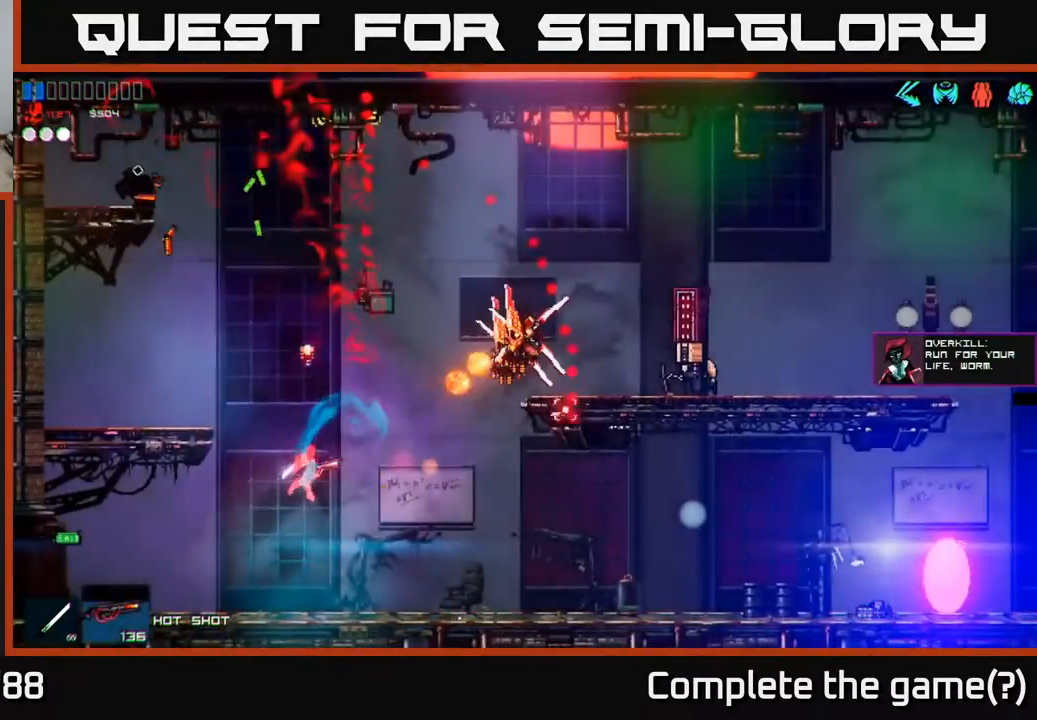
{"buttons": [], "left_stick": "center", "right_stick": "up-right", "events": [[100, "left_stick", "center"], [167, "right_stick", "up-right"], [183, "left_stick", "left"], [283, "left_stick", "center"]]}
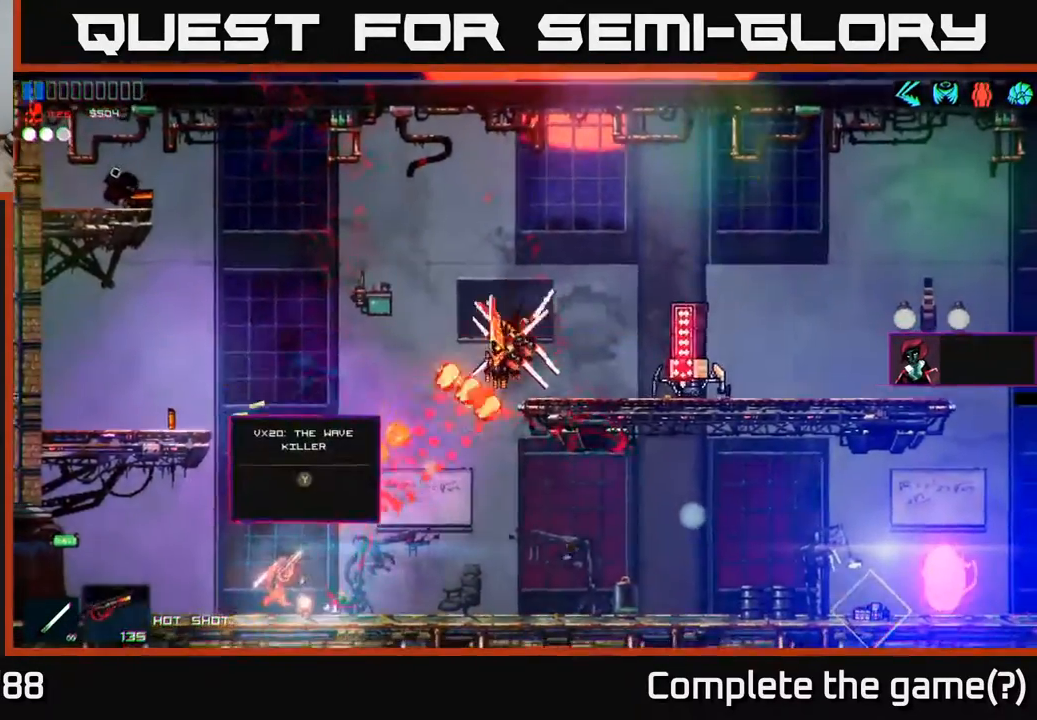
{"buttons": [], "left_stick": "right", "right_stick": "up-right", "events": [[133, "left_stick", "right"]]}